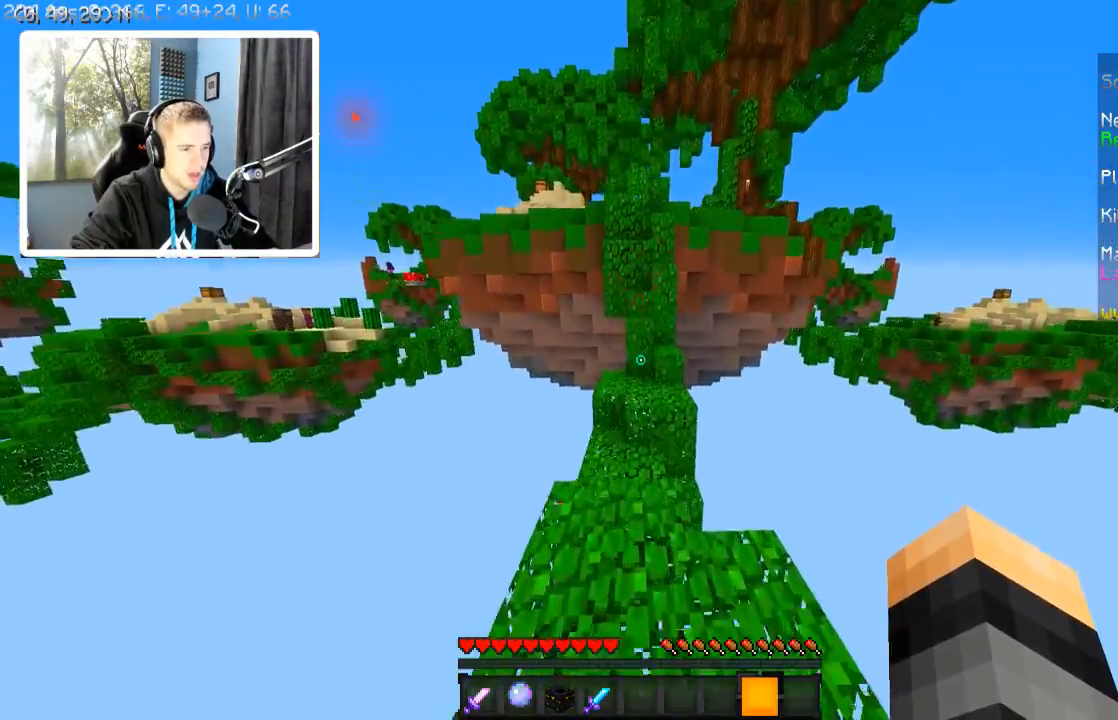
Gameplay with keyboard; each line is a JSON object with the keys held at the frame after it. "events" lists presses ("down") and releases ("up") of "a", "d", "s" and "w" between this image and that frame as [ms after this image, input, new state], when the widget could be followed in between. No other keys are recorded. Mouse input is not recorded.
{"keys": ["w"], "events": []}
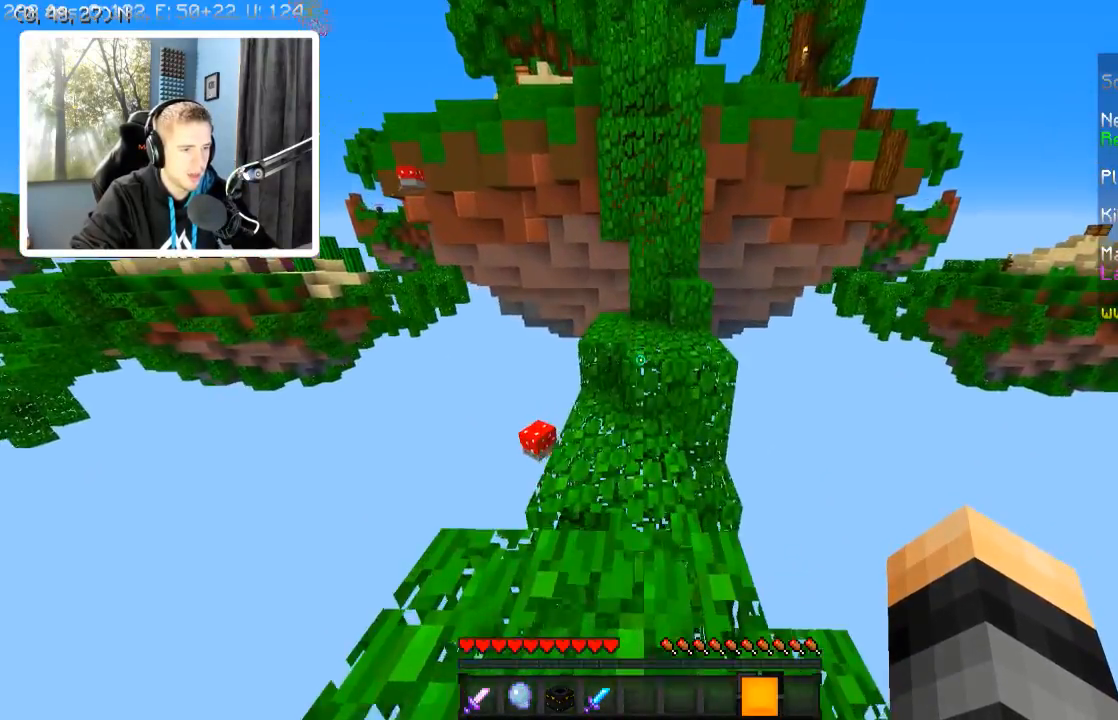
{"keys": ["d", "w"], "events": [[434, "d", "down"]]}
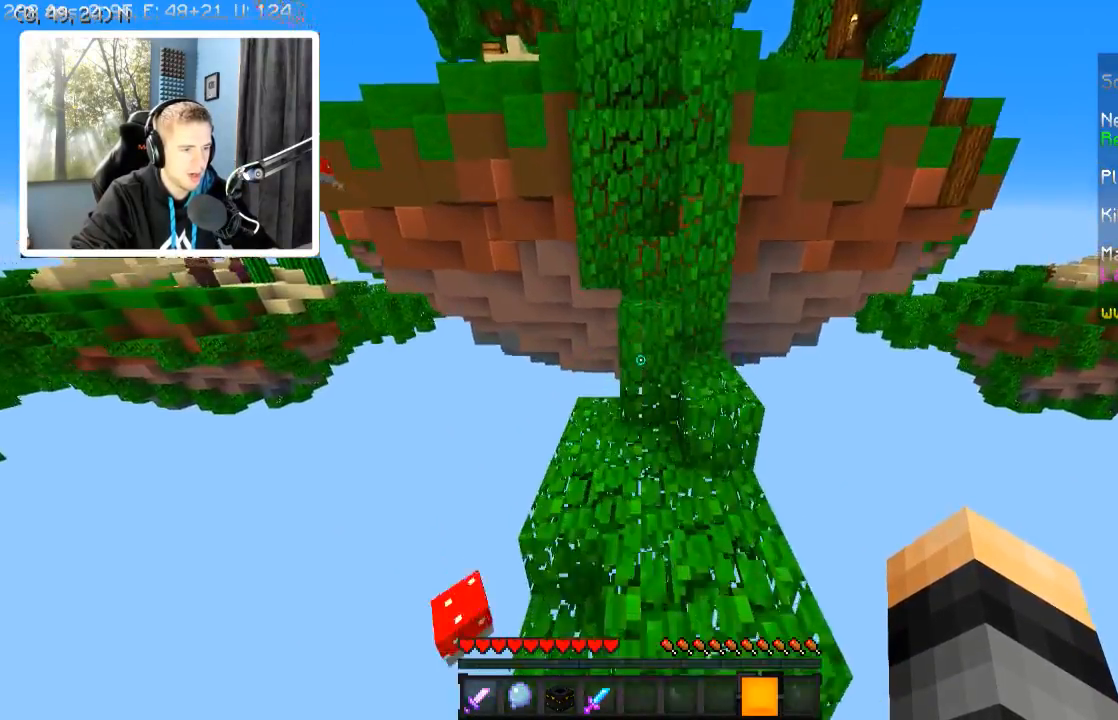
{"keys": ["w"], "events": [[400, "d", "up"]]}
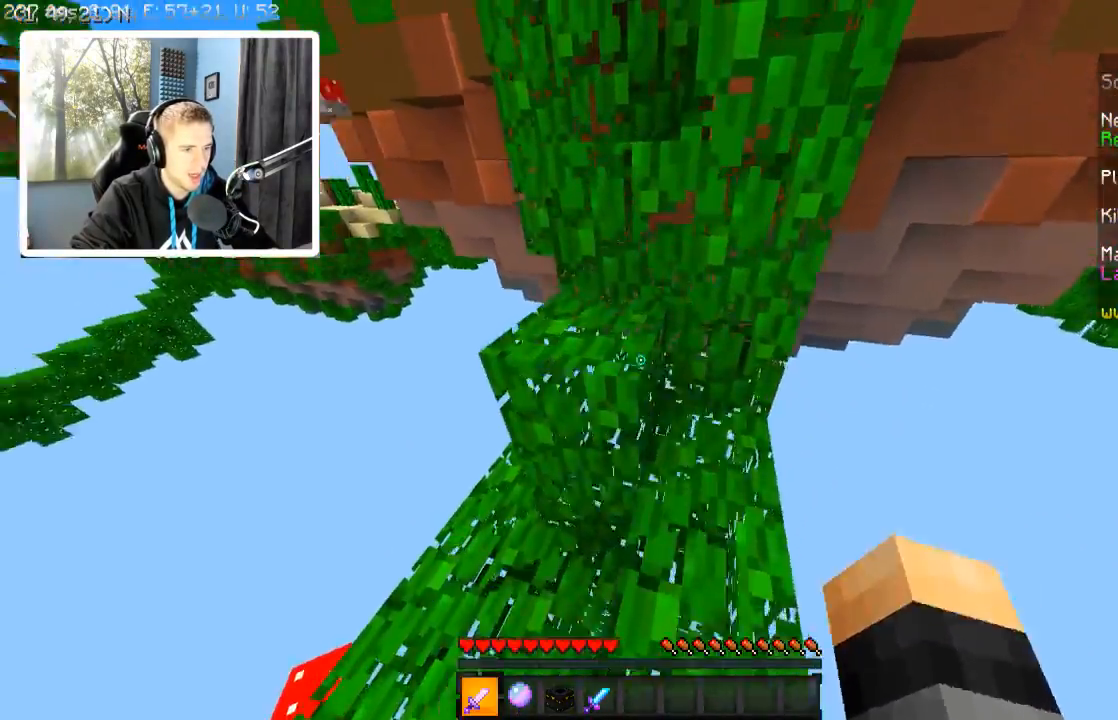
{"keys": ["w"], "events": [[300, "a", "down"], [400, "a", "up"]]}
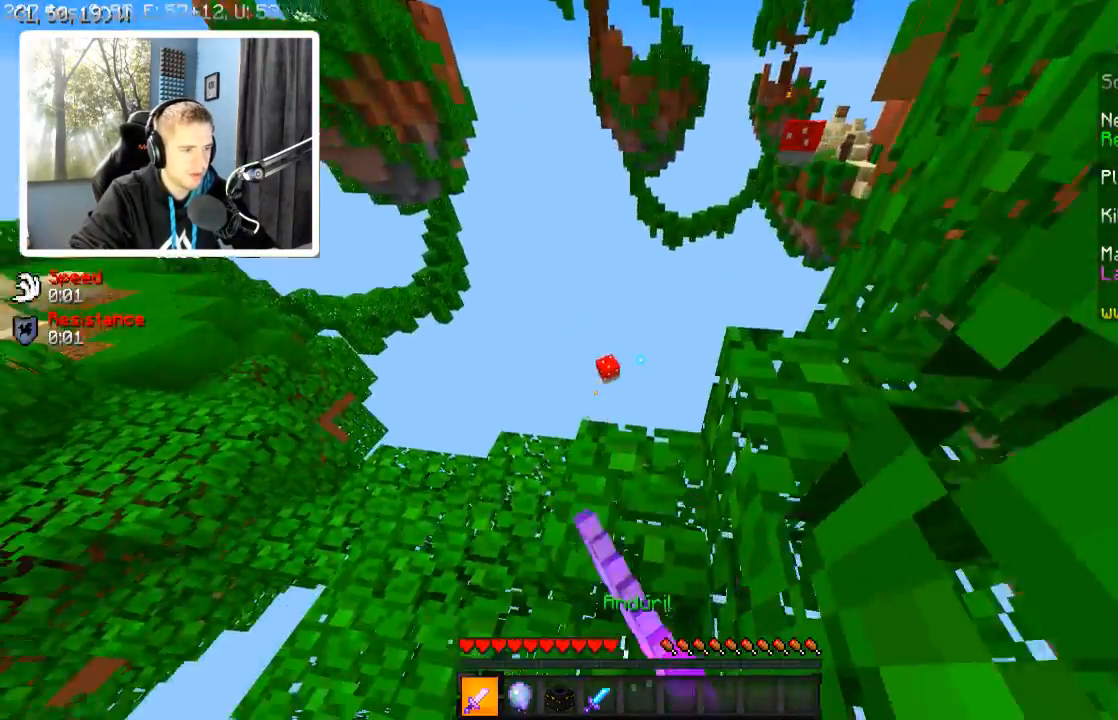
{"keys": ["d", "w"], "events": [[167, "d", "down"], [300, "d", "up"], [400, "d", "down"]]}
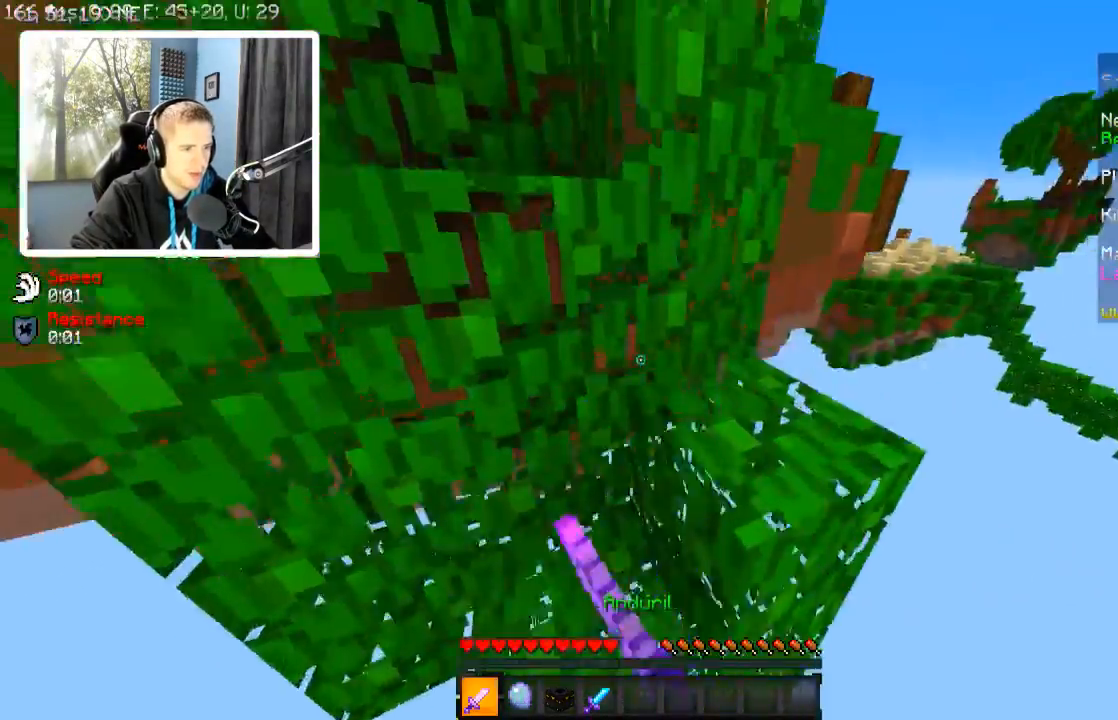
{"keys": ["d", "w"], "events": [[134, "d", "up"], [200, "a", "down"], [300, "a", "up"], [334, "d", "down"]]}
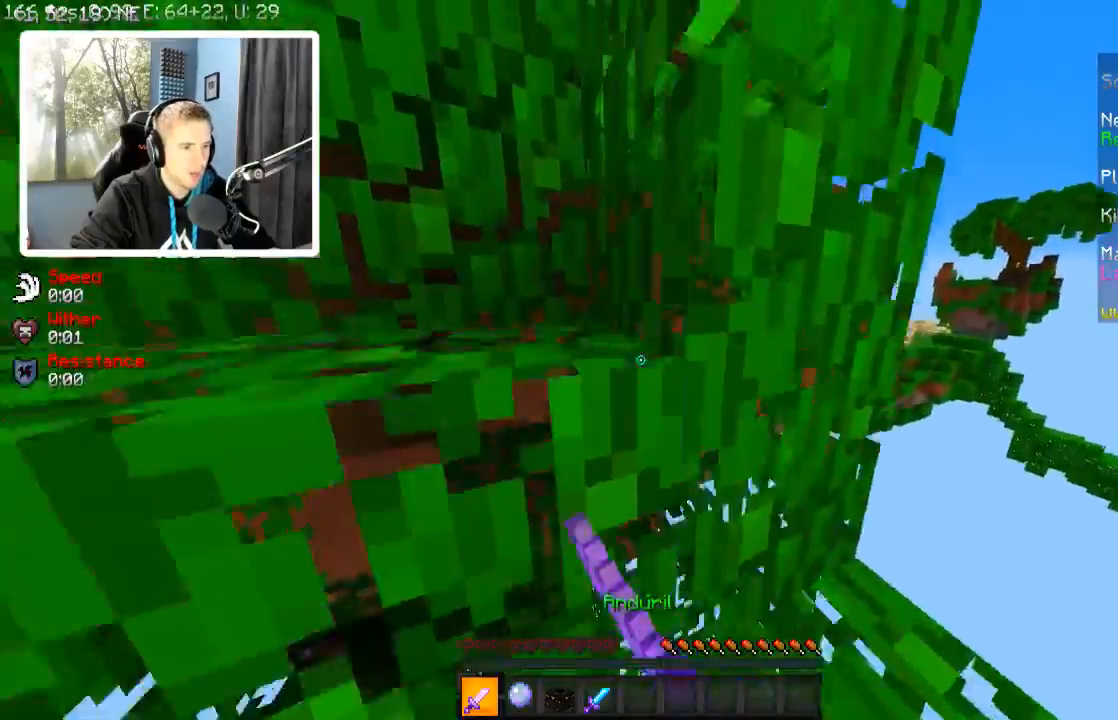
{"keys": ["w"], "events": [[250, "d", "up"], [350, "d", "down"], [400, "d", "up"]]}
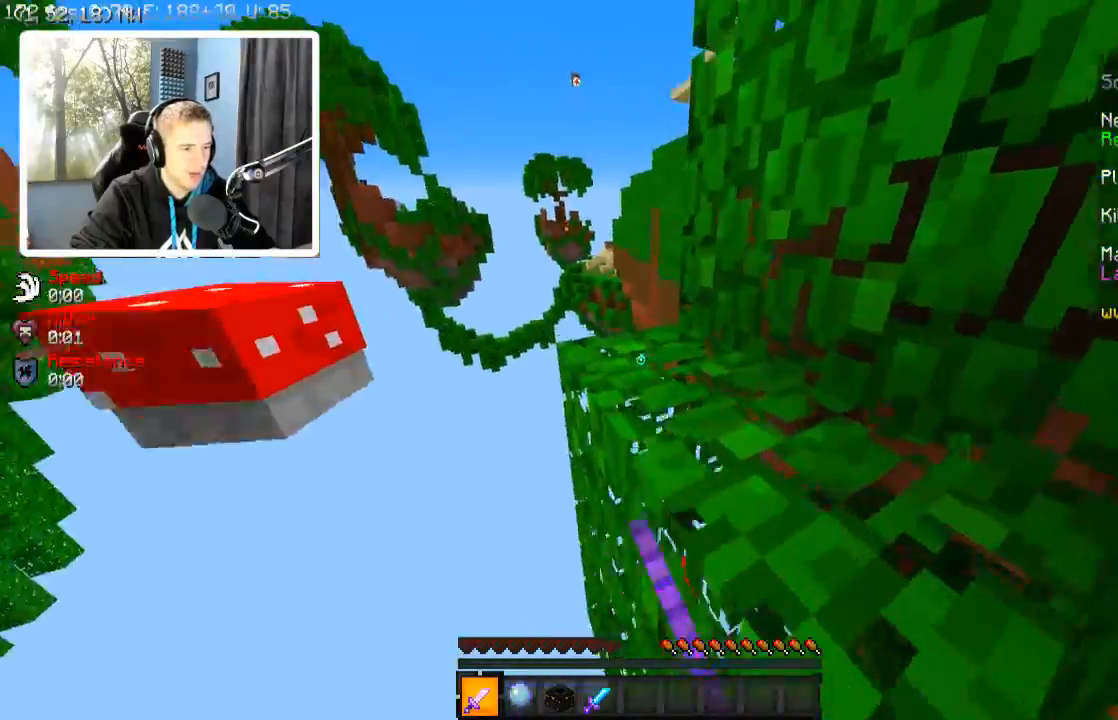
{"keys": ["d", "w"], "events": [[150, "d", "down"]]}
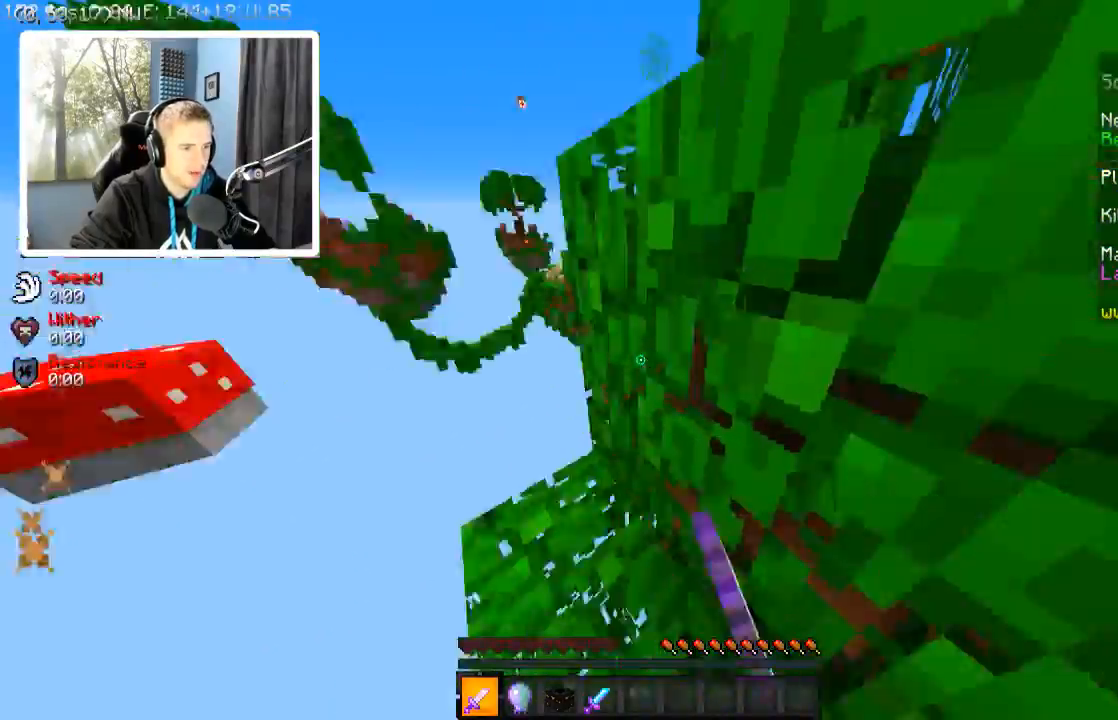
{"keys": [], "events": [[50, "w", "up"], [150, "d", "up"], [234, "s", "down"], [434, "s", "up"]]}
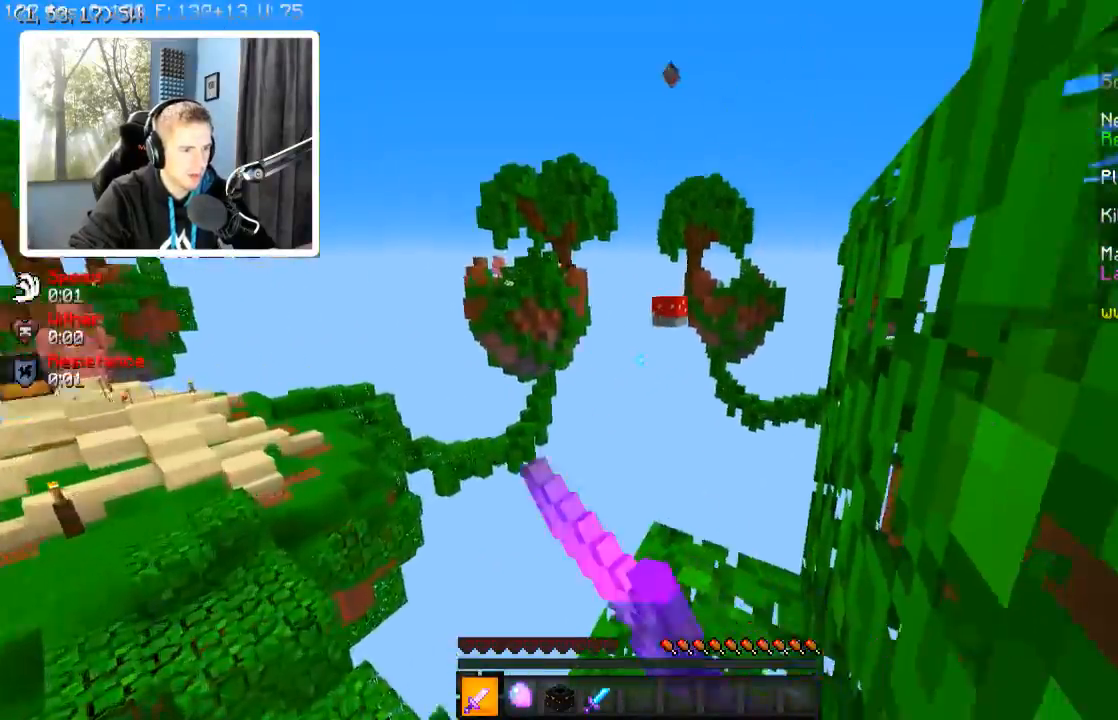
{"keys": ["w"], "events": [[184, "d", "down"], [184, "w", "down"], [384, "d", "up"]]}
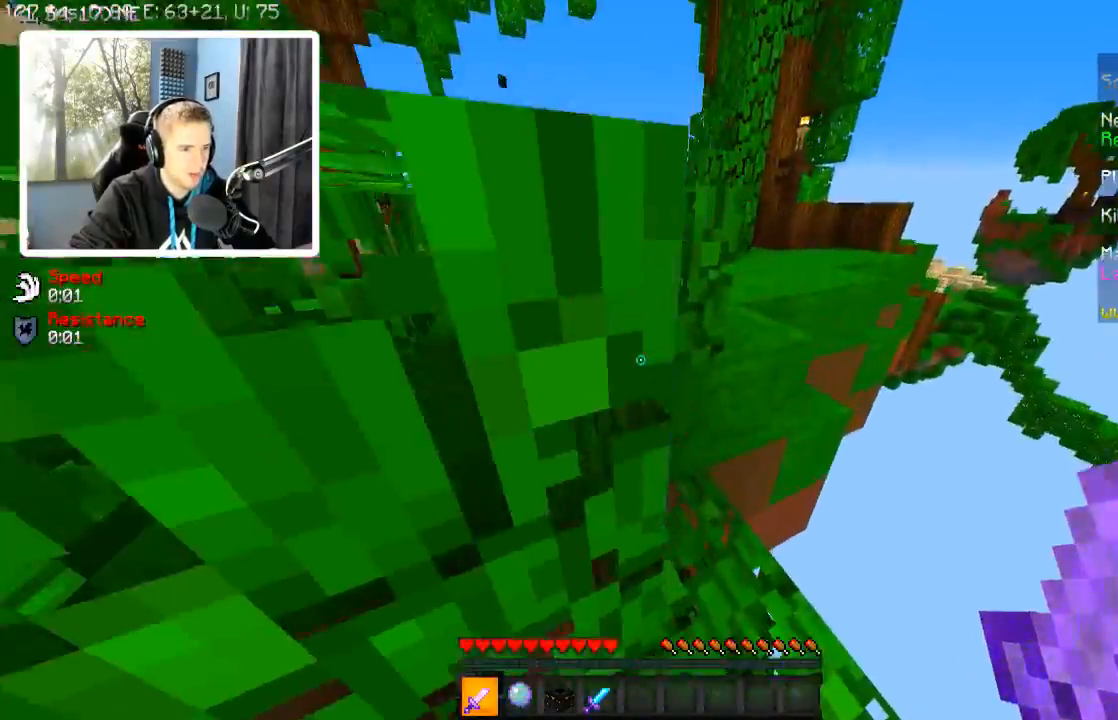
{"keys": ["a", "w"], "events": [[184, "d", "down"], [334, "d", "up"], [384, "a", "down"]]}
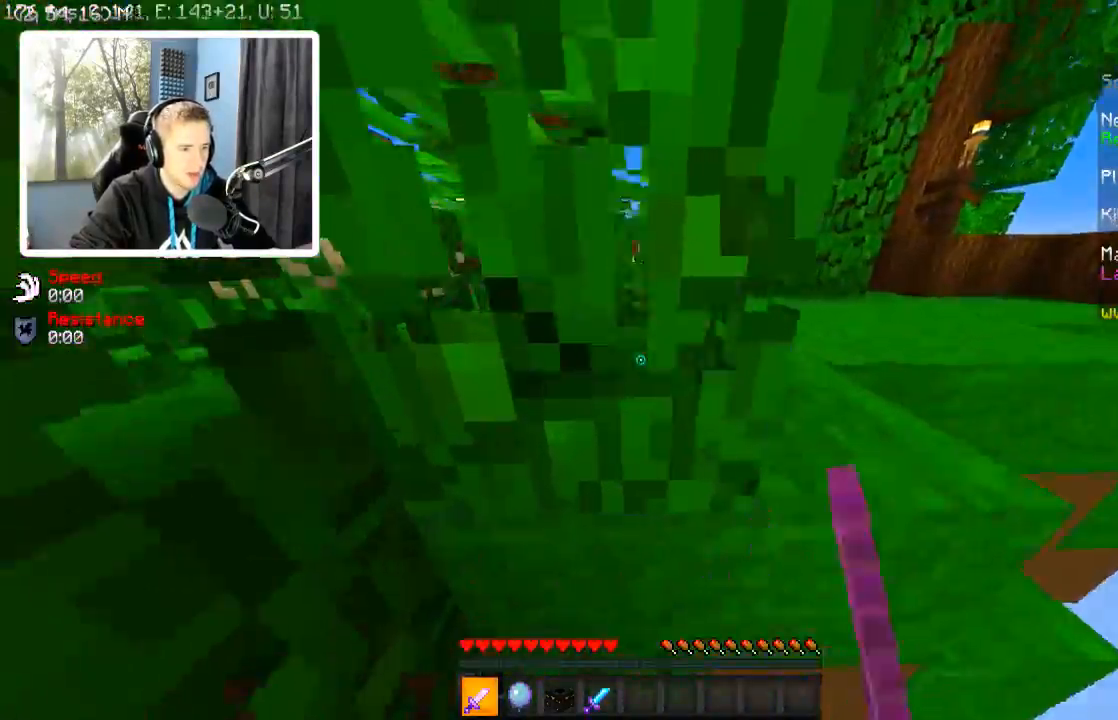
{"keys": [], "events": [[184, "a", "up"], [234, "w", "up"]]}
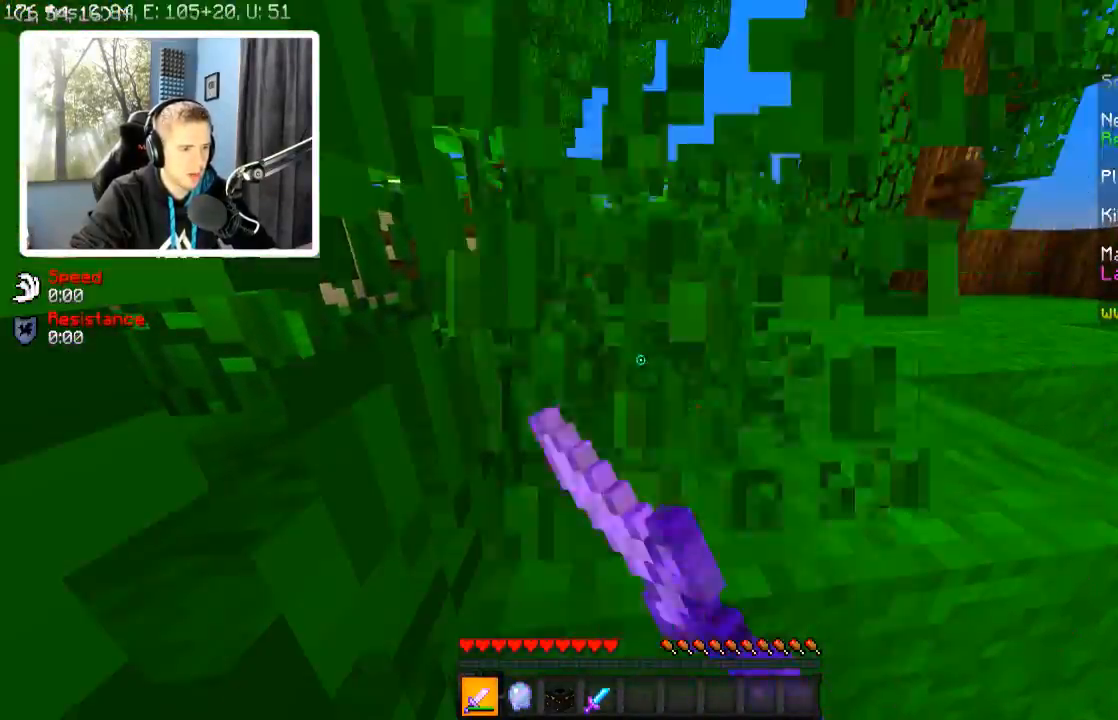
{"keys": ["d", "w"], "events": [[234, "w", "down"], [400, "d", "down"]]}
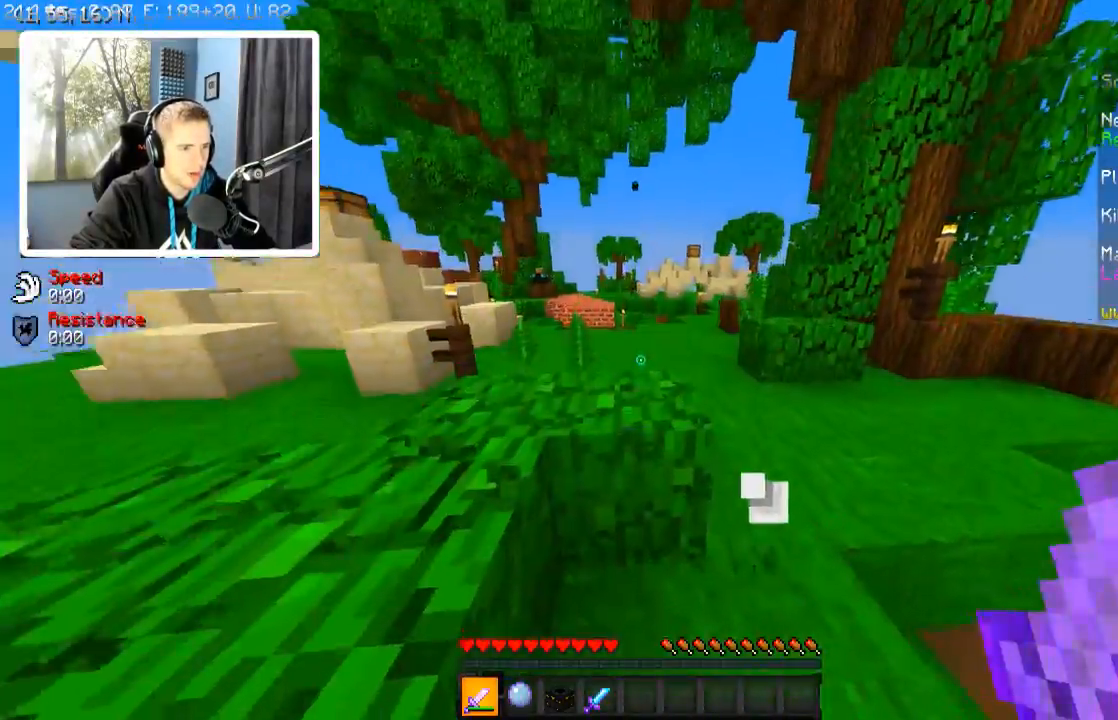
{"keys": ["w"], "events": [[334, "d", "up"]]}
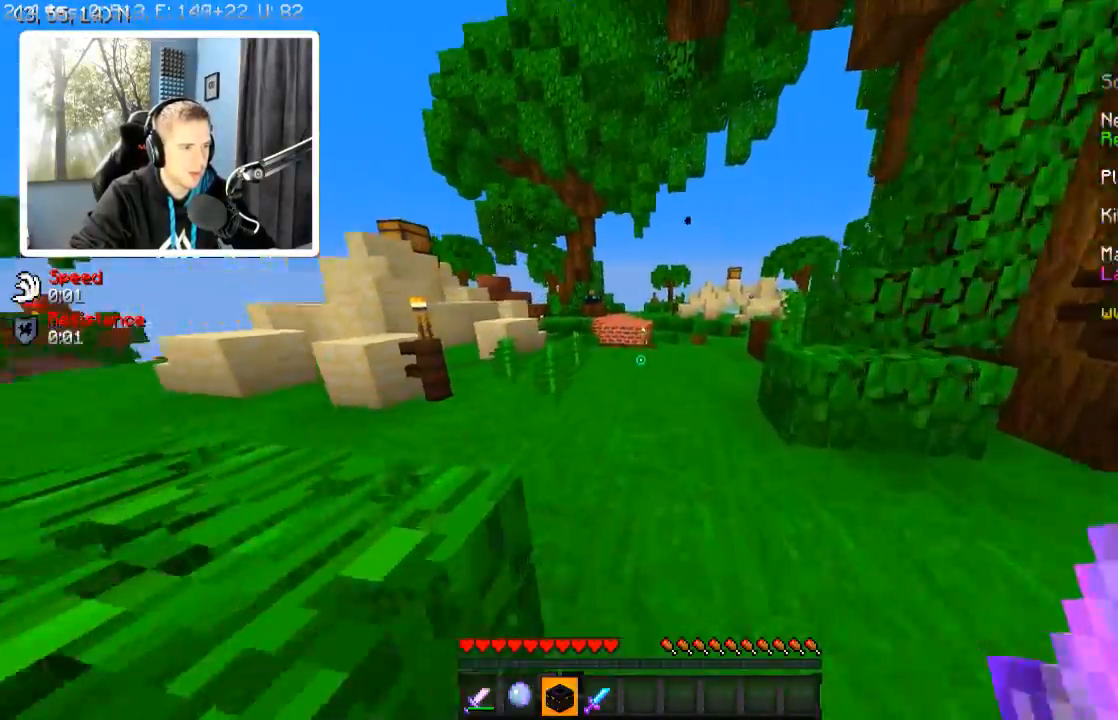
{"keys": ["w"], "events": []}
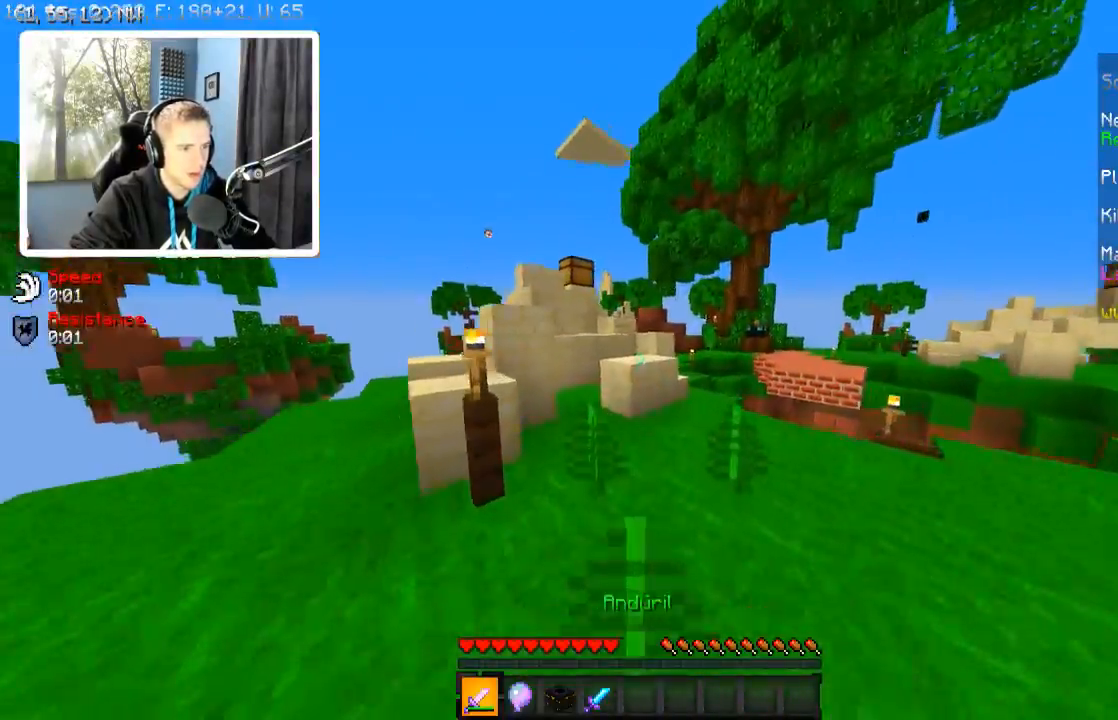
{"keys": ["a", "w"], "events": [[484, "a", "down"]]}